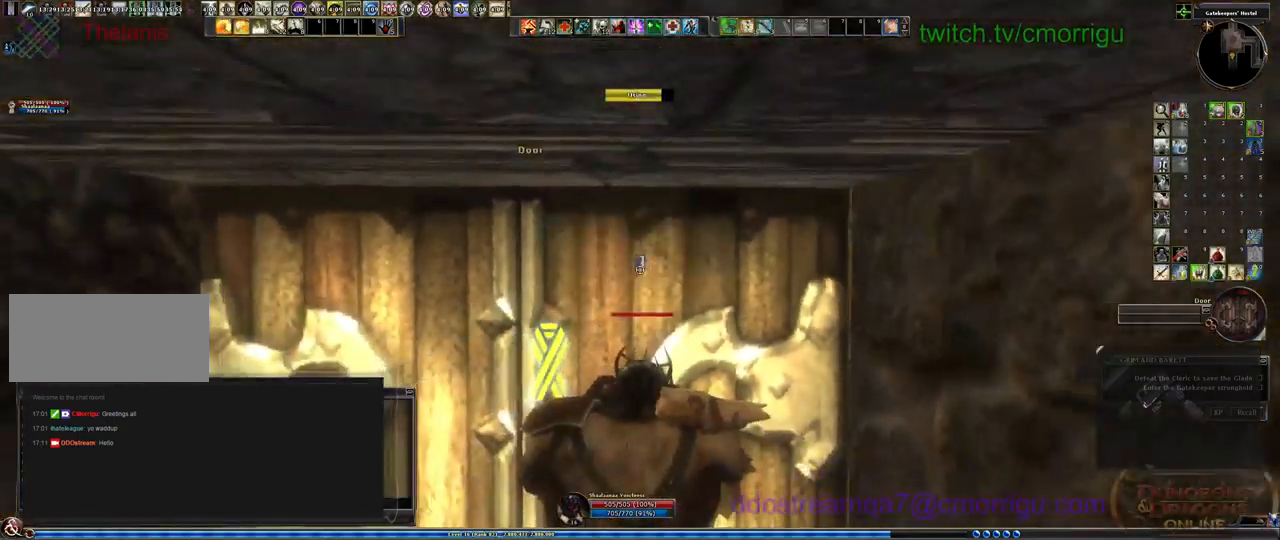
Gameplay with keyboard; each line is a JSON object with the keys held at the frame after it. "events" lists presses ("down") and releases ("up") of ".", "/", "0", "1", "2", "3", "4", "5", "6", "7", "8", "9", "a", "b", "backslash", "backspace", "c", "caps_lock", "comma", "ctrl_l", "ctrl_r", "d", "e", "equals", "escape", "f", "f1", "f10", "f11", "f12", "f2", "f3", "f4", "f5", "f6", "f7", "f8", "f9", "g", "h", "i", "j", "k", "l", "lbracket", "m", "minus", "n", "o", "p", "q", "quote", "r", "rbracket", "return", "s", "semicolon", "shift_l", "shift_r", "space", "t", "tab", "tilde", "u", "v", "w", "x", "y" and "z" between this image and that frame as [ms after this image, input, new state], when the widget could be followed in between. No other keys are recorded. Mouse input is not recorded.
{"keys": [], "events": []}
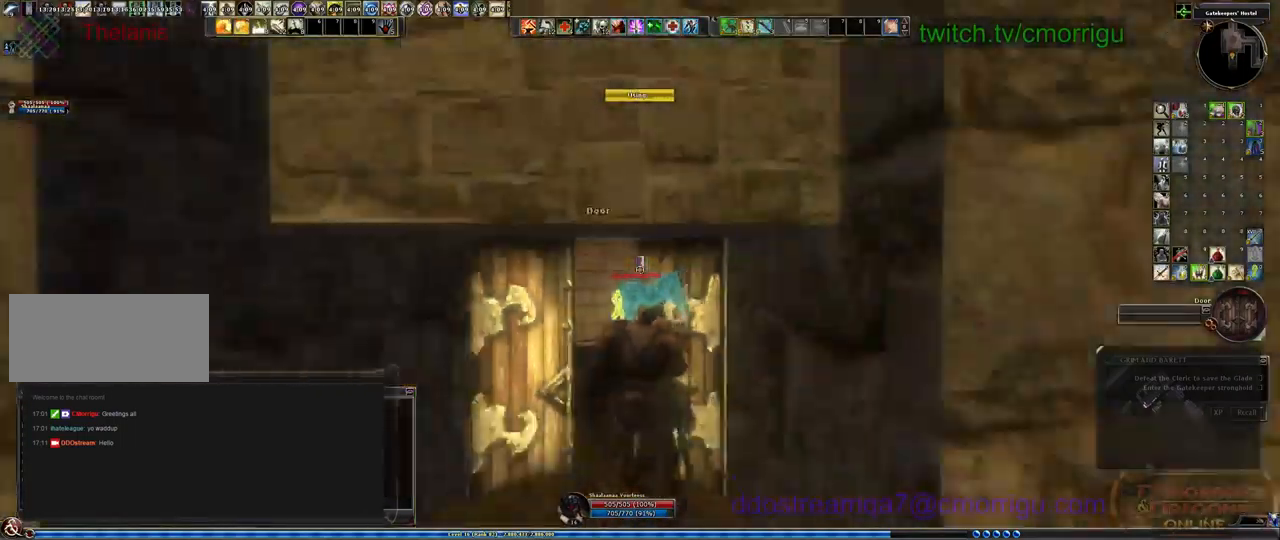
{"keys": [], "events": []}
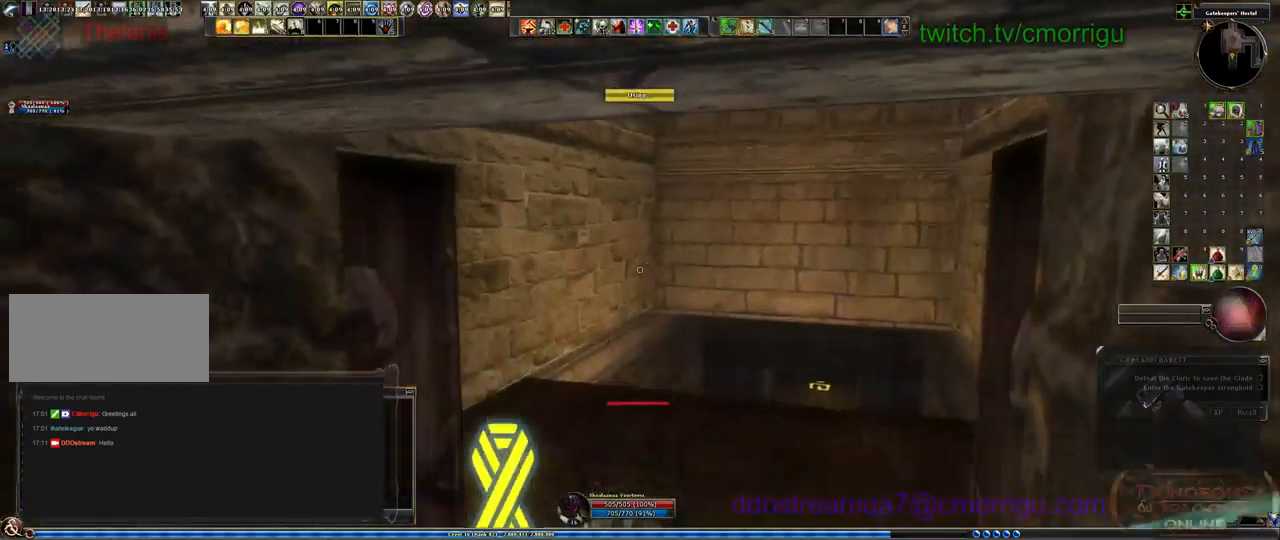
{"keys": [], "events": []}
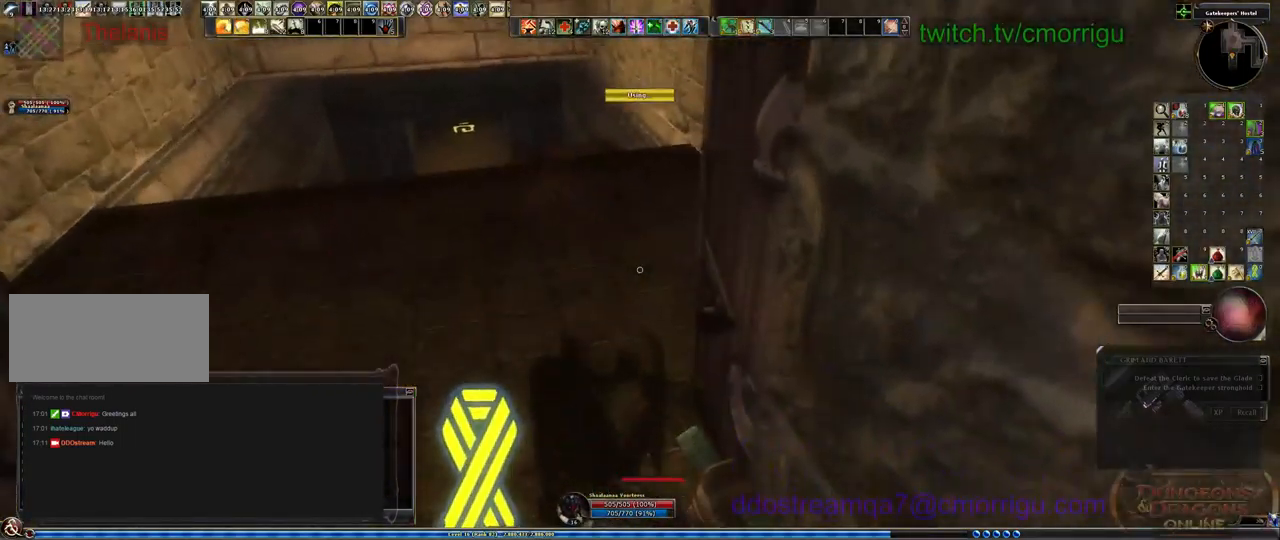
{"keys": ["w"], "events": [[367, "w", "down"]]}
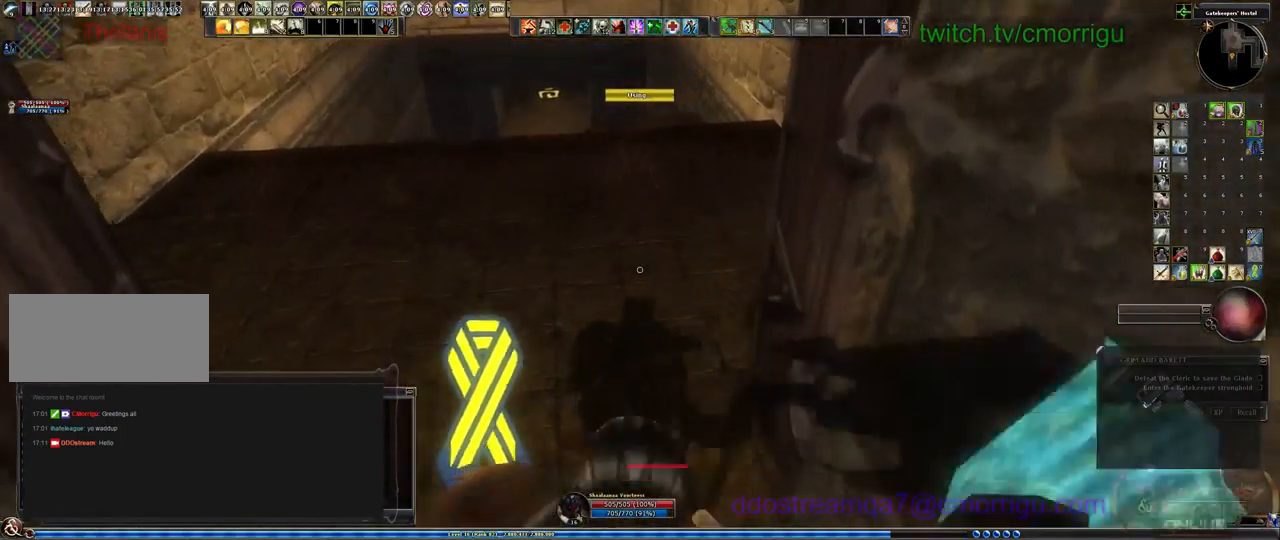
{"keys": ["w"], "events": []}
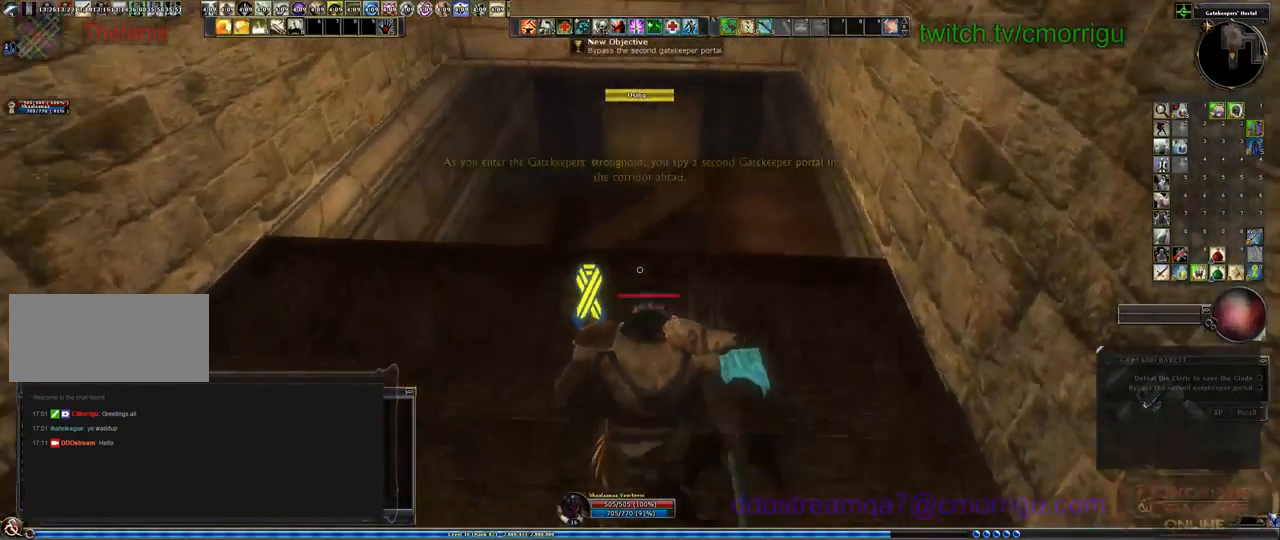
{"keys": ["w"], "events": []}
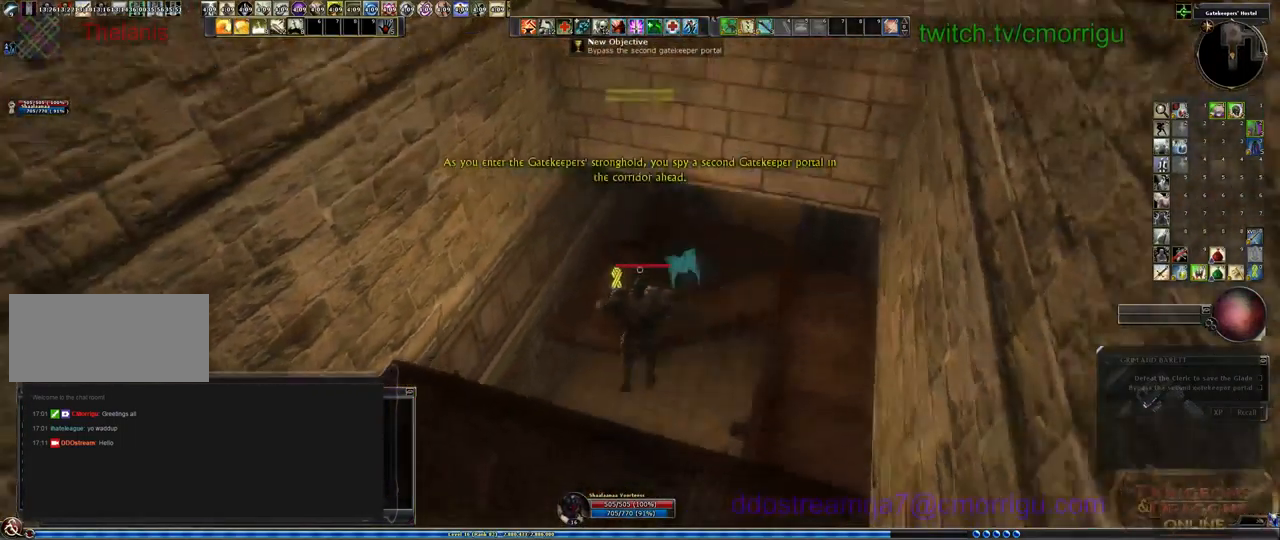
{"keys": [], "events": [[333, "w", "up"]]}
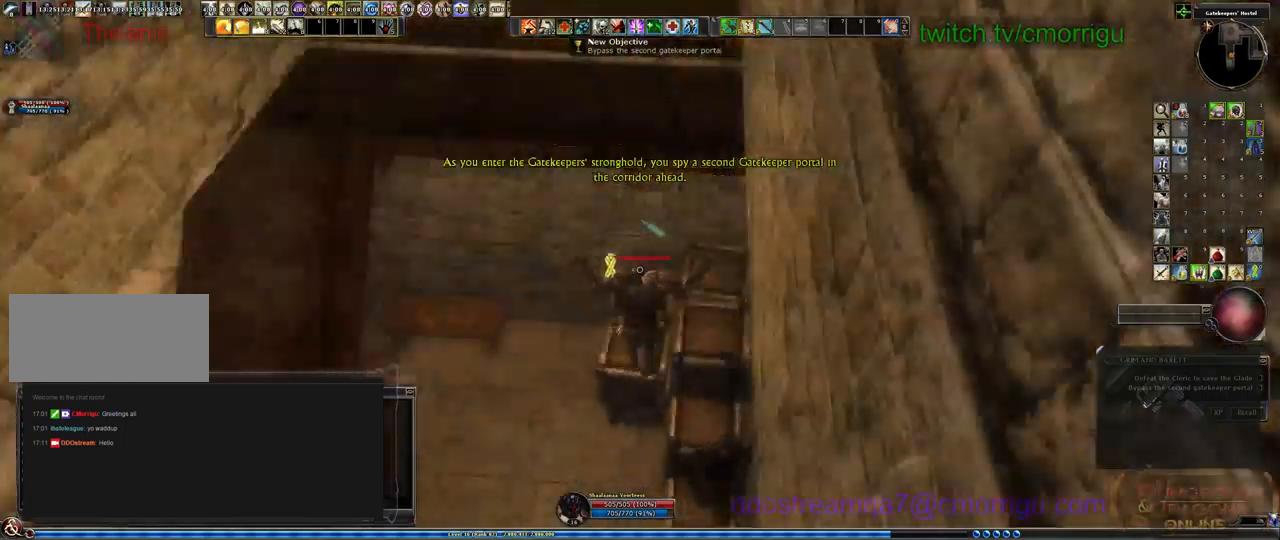
{"keys": [], "events": []}
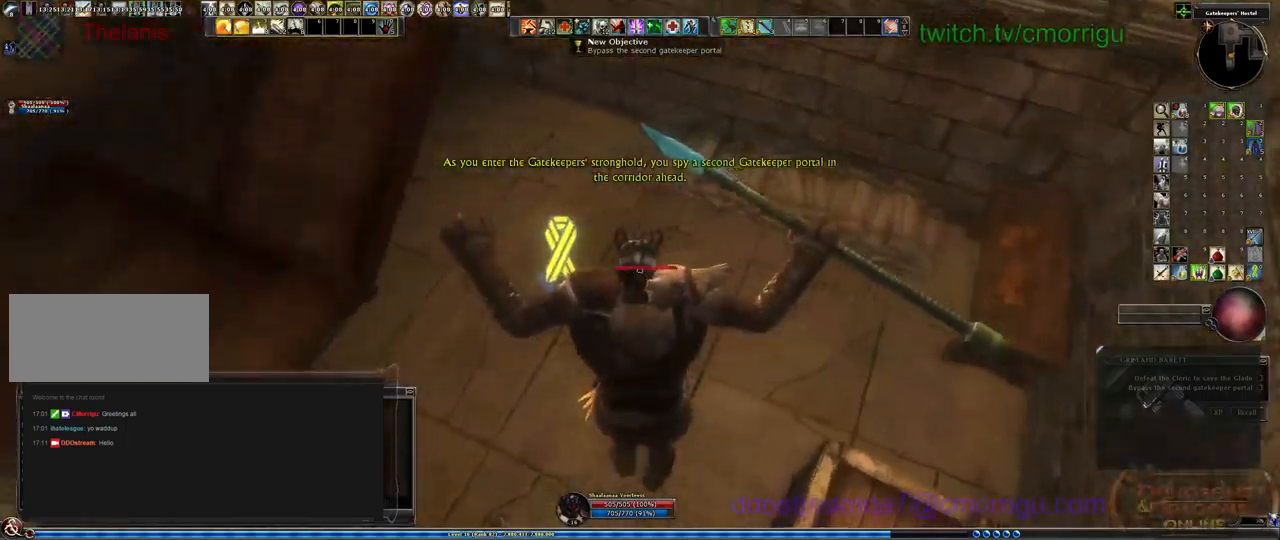
{"keys": [], "events": []}
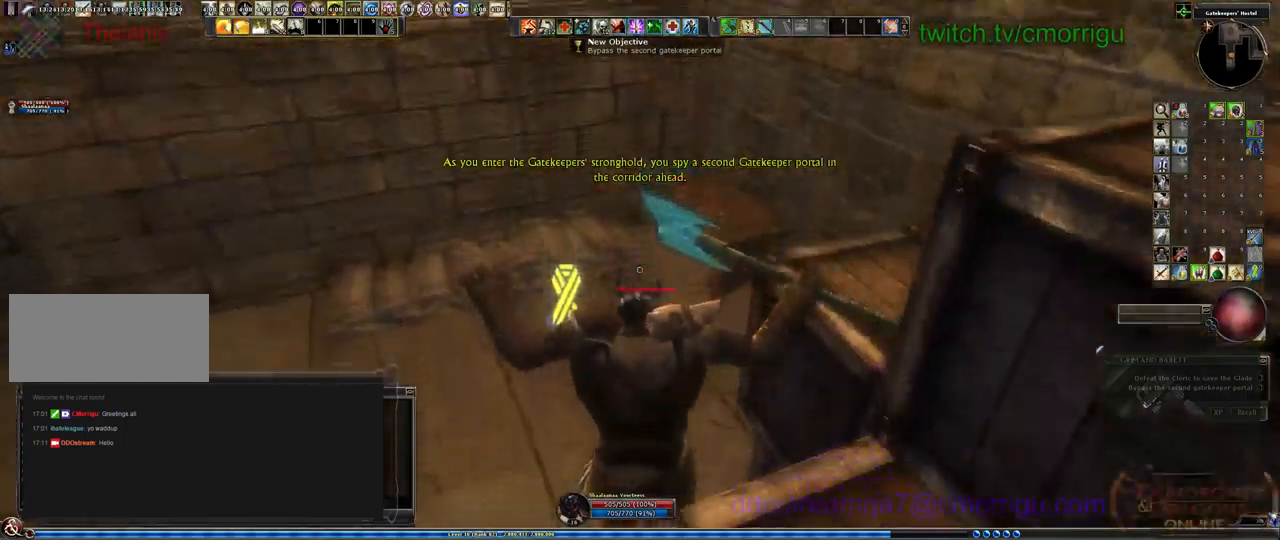
{"keys": [], "events": []}
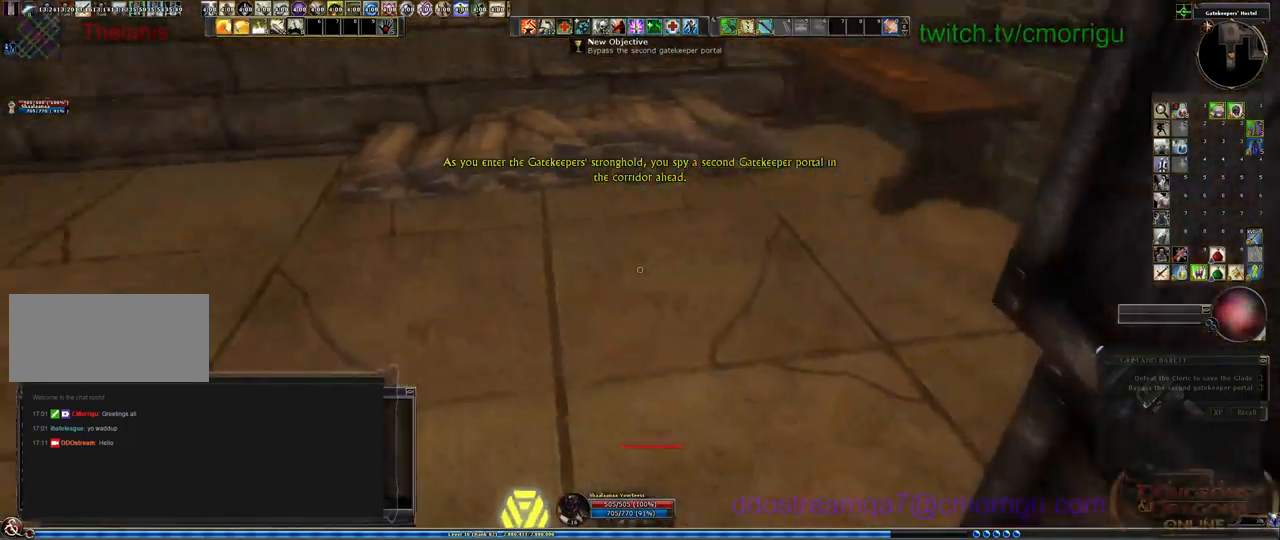
{"keys": ["w"], "events": [[467, "w", "down"]]}
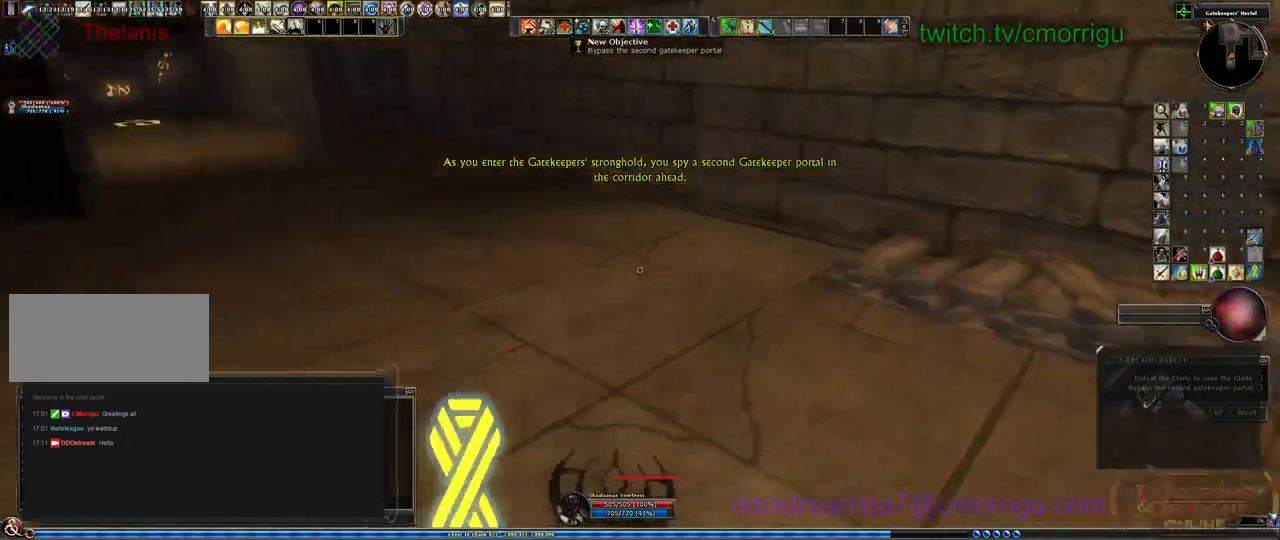
{"keys": ["w"], "events": []}
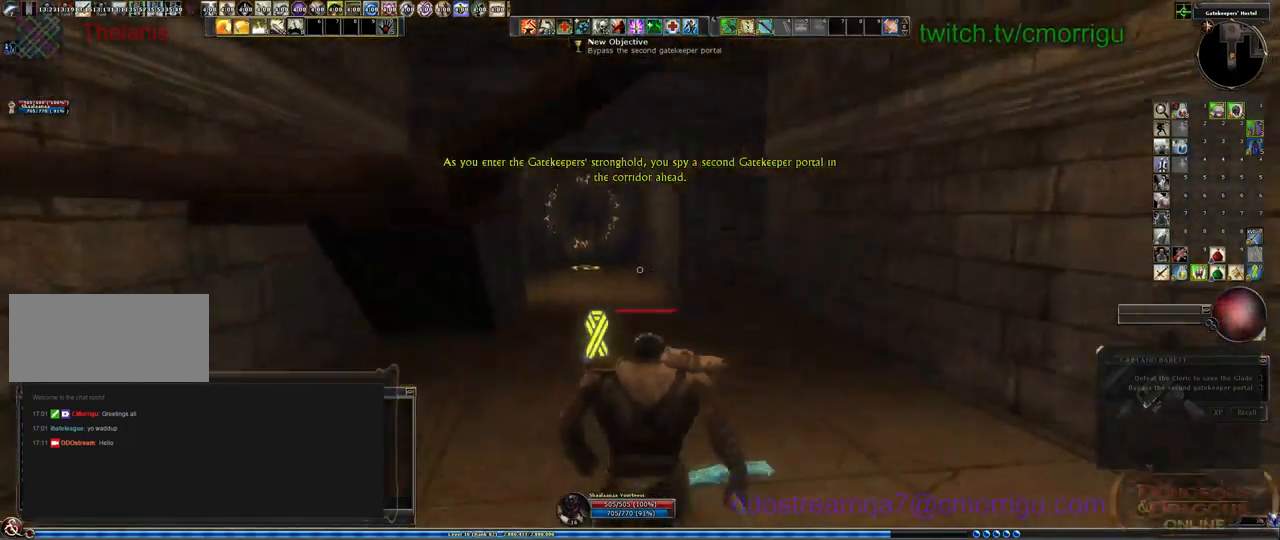
{"keys": ["w"], "events": []}
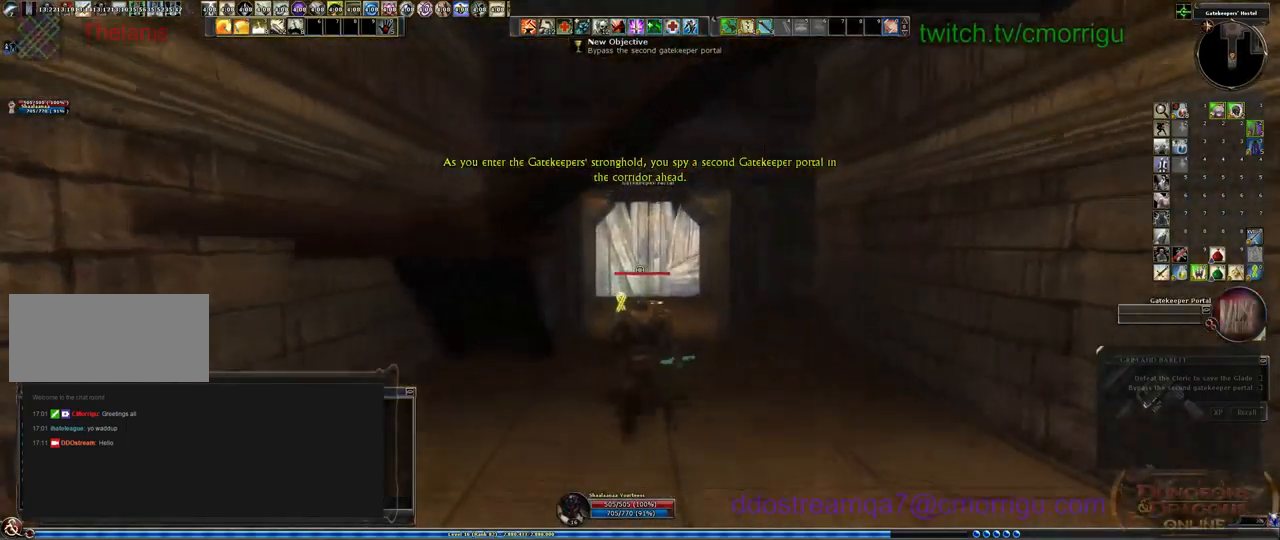
{"keys": ["w"], "events": []}
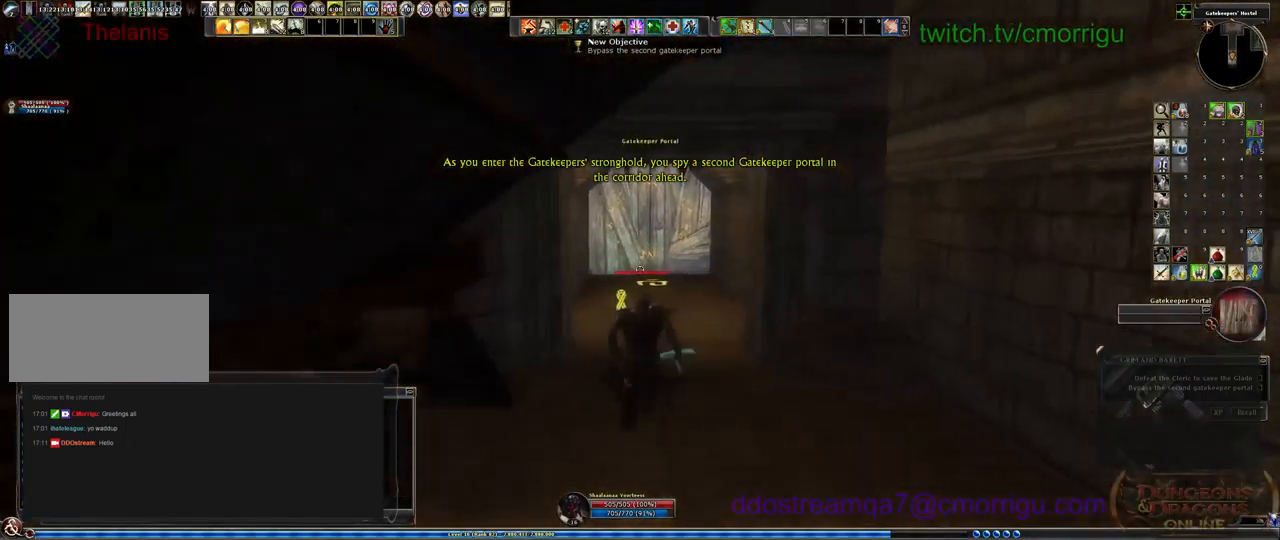
{"keys": ["w"], "events": []}
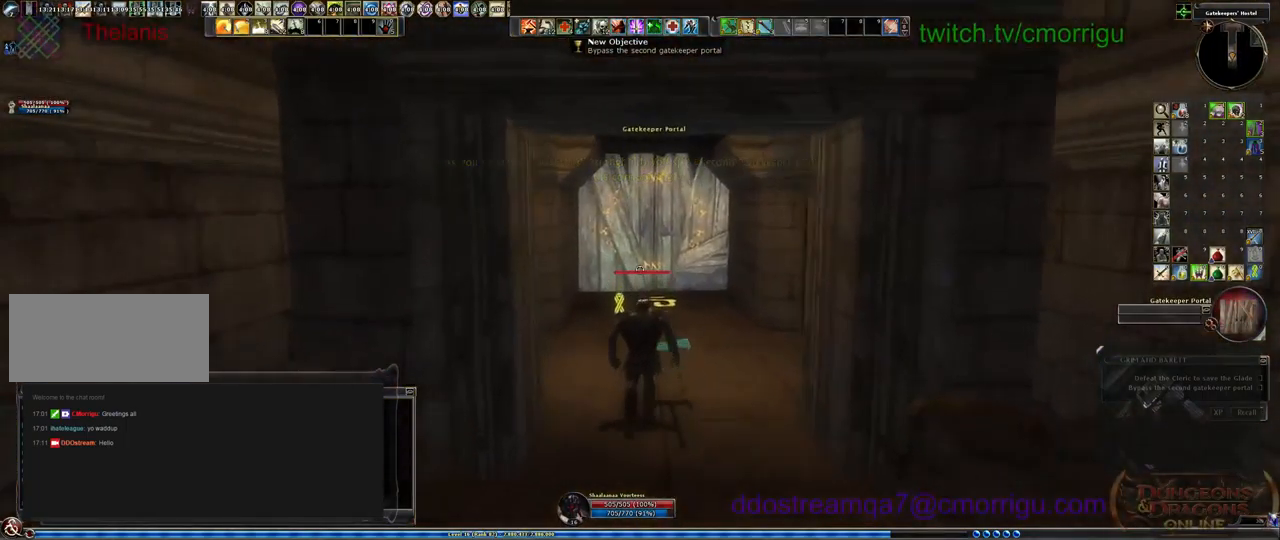
{"keys": ["d", "w"], "events": [[467, "d", "down"]]}